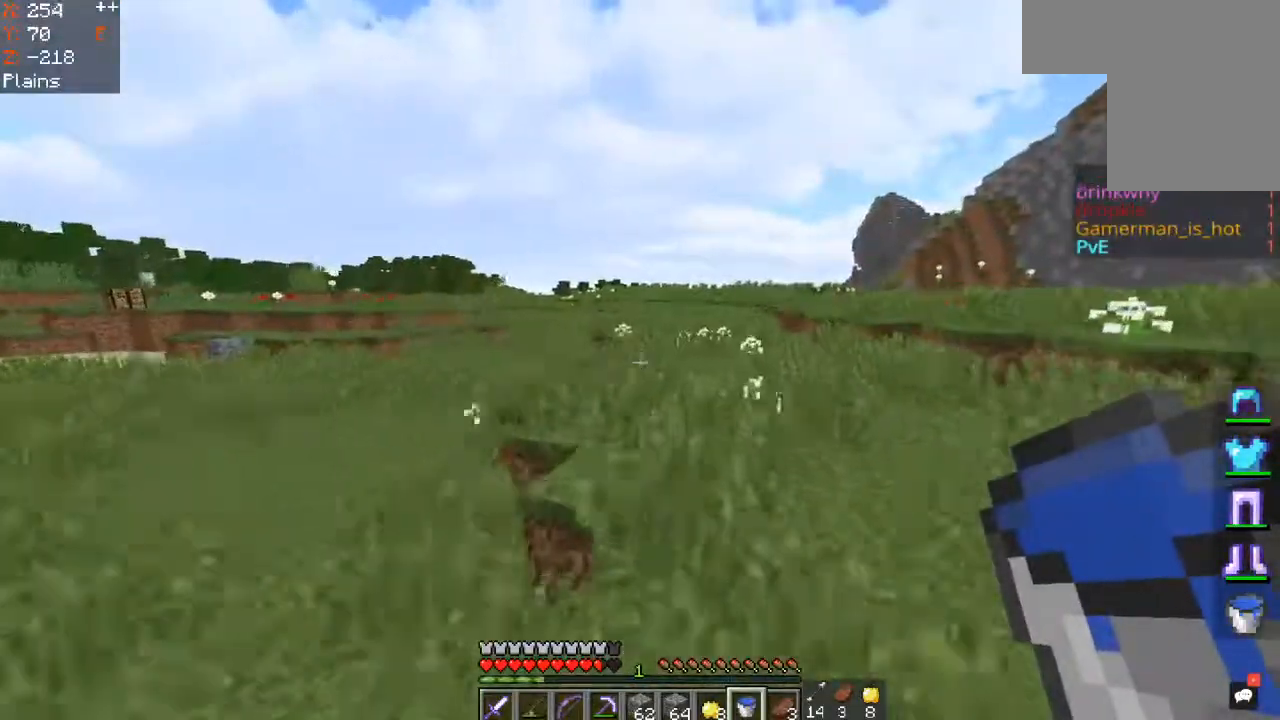
Gameplay with keyboard and mouse; each line is a JSON object with the keys and mouse buttons held at the frame after it. "events" lists presses ("down") and releases ("up") of "a", "d", "s", "space", "w", "mouse_left" and "mouse_right" between this image and that frame as [ms after this image, input, new state], when the widget could be followed in between. "mouse_left", "mouse_right" = the "left", "right" buttons of the "mouse" list. No other keys are recorded. Fast repeated clicks can show as one long hold. Mouse movement is not recorded.
{"keys": ["space", "w"], "mouse": [], "events": [[83, "d", "up"]]}
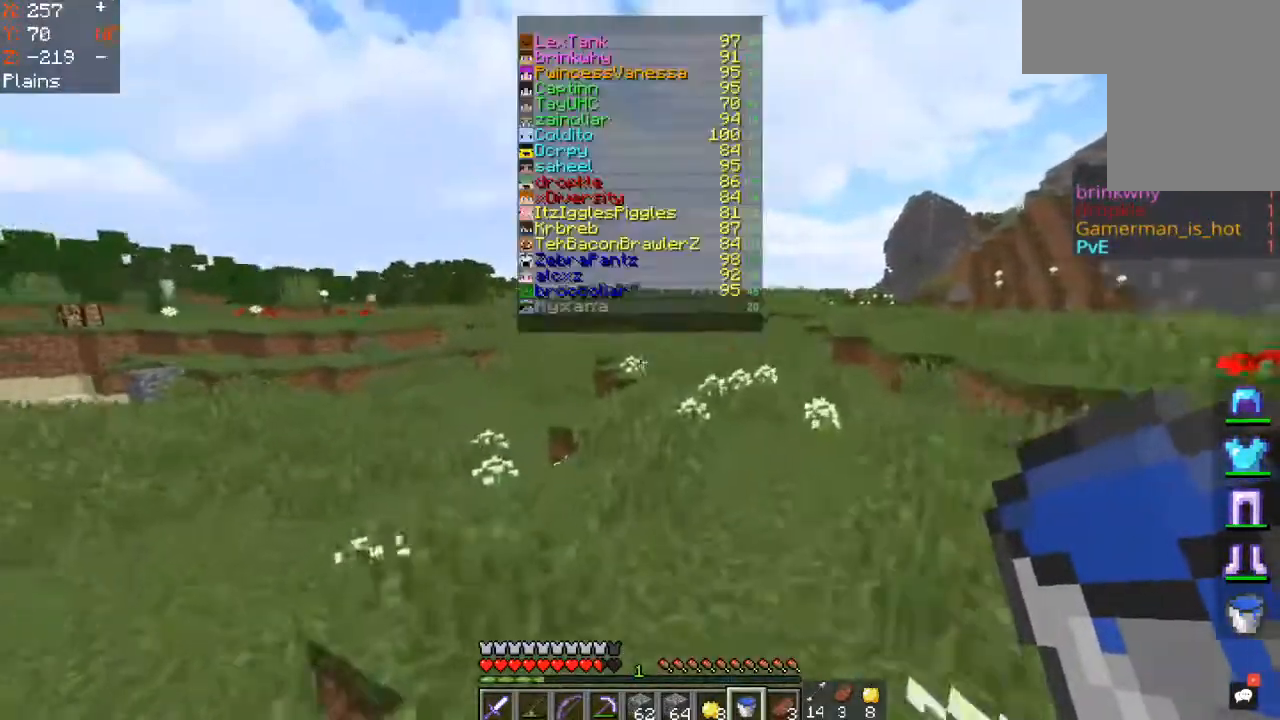
{"keys": ["space", "w"], "mouse": [], "events": []}
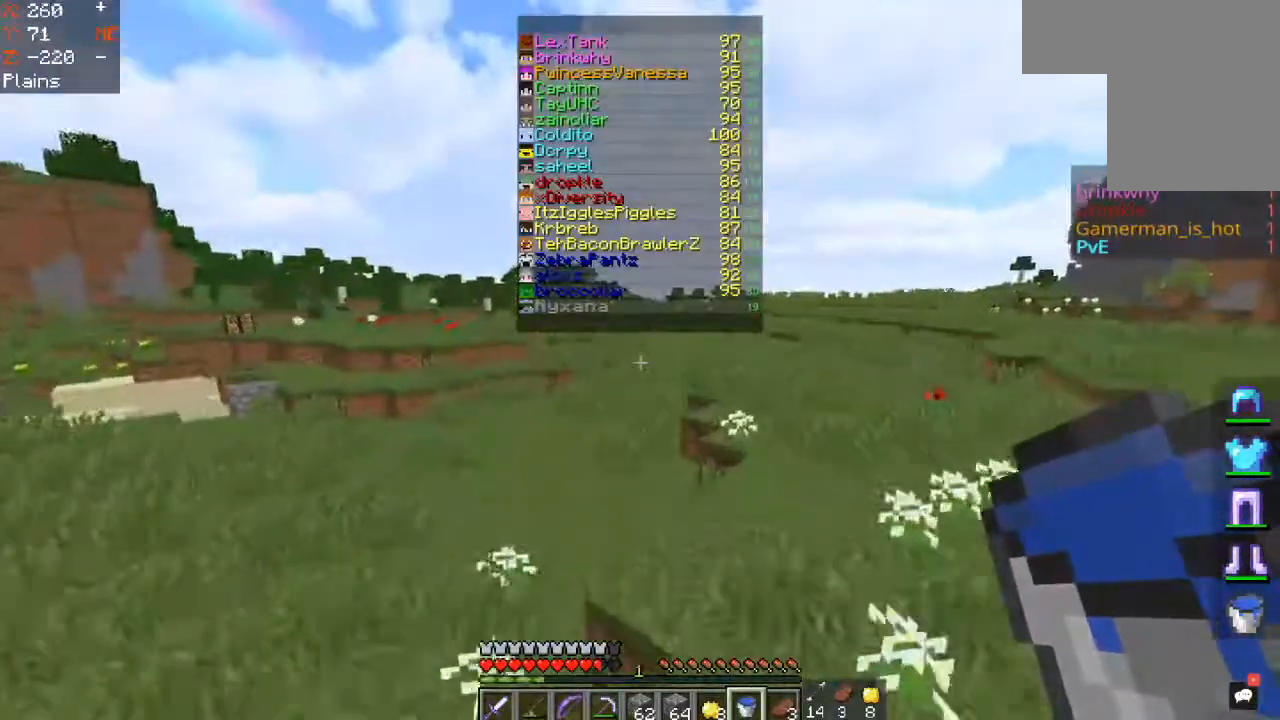
{"keys": ["space", "w"], "mouse": [], "events": []}
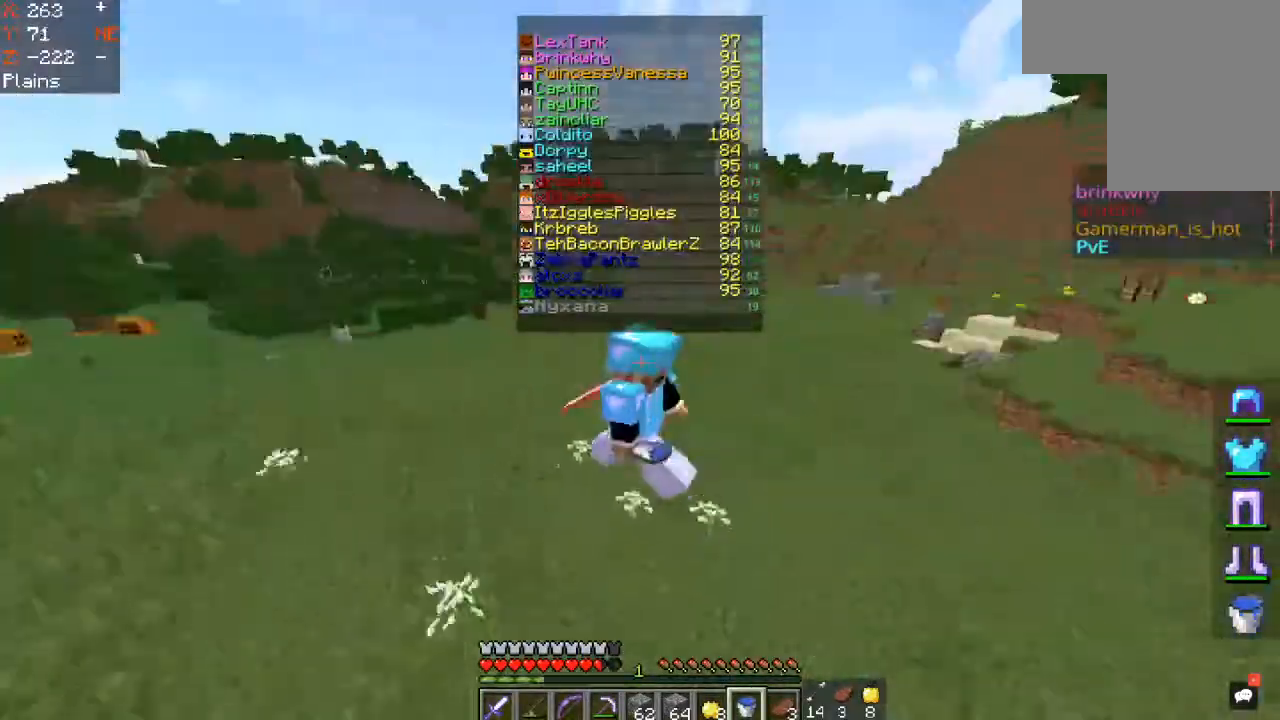
{"keys": ["space", "w"], "mouse": [], "events": []}
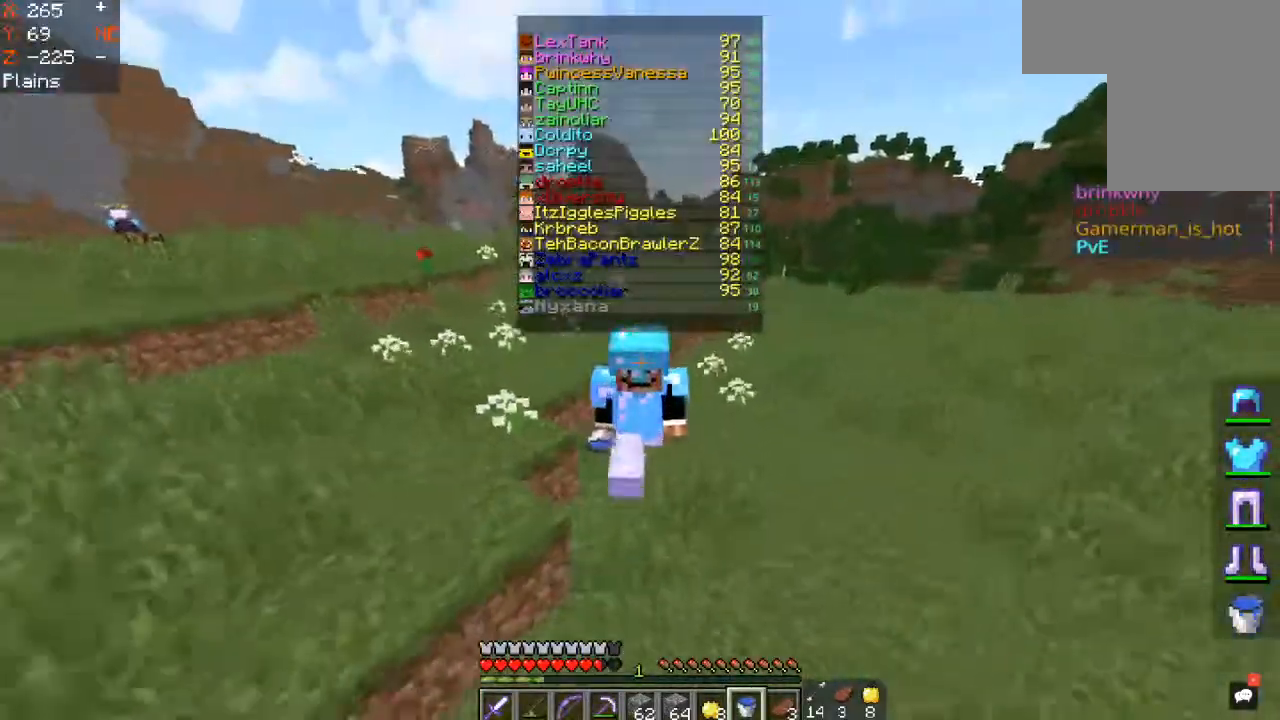
{"keys": ["space", "w"], "mouse": [], "events": []}
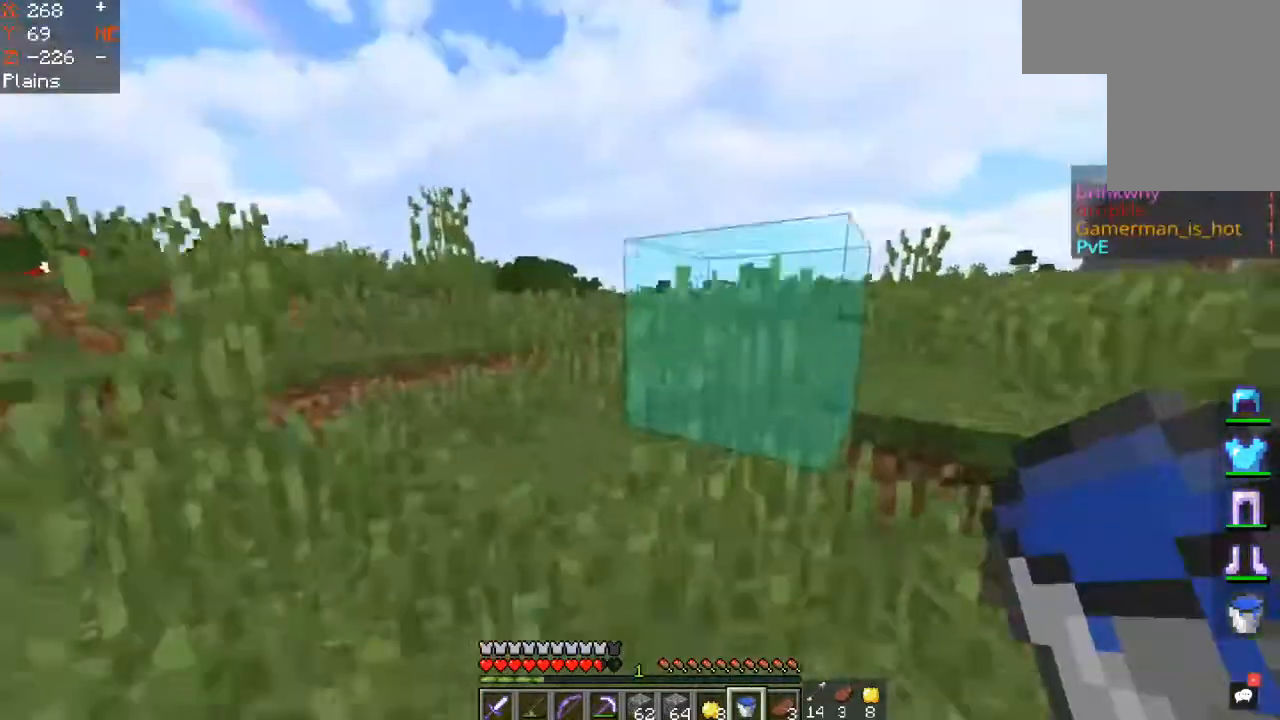
{"keys": ["d", "space", "w"], "mouse": [], "events": [[467, "d", "down"]]}
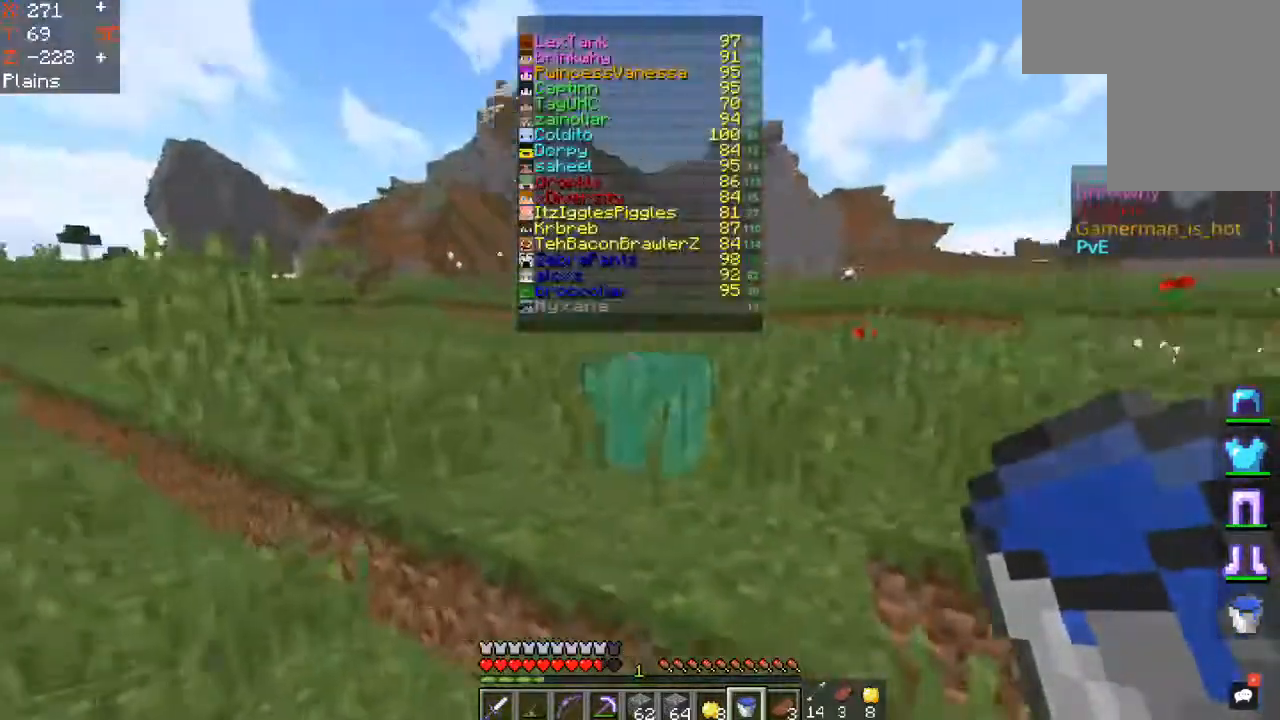
{"keys": ["space", "w"], "mouse": [], "events": [[17, "space", "up"], [83, "space", "down"], [367, "d", "up"]]}
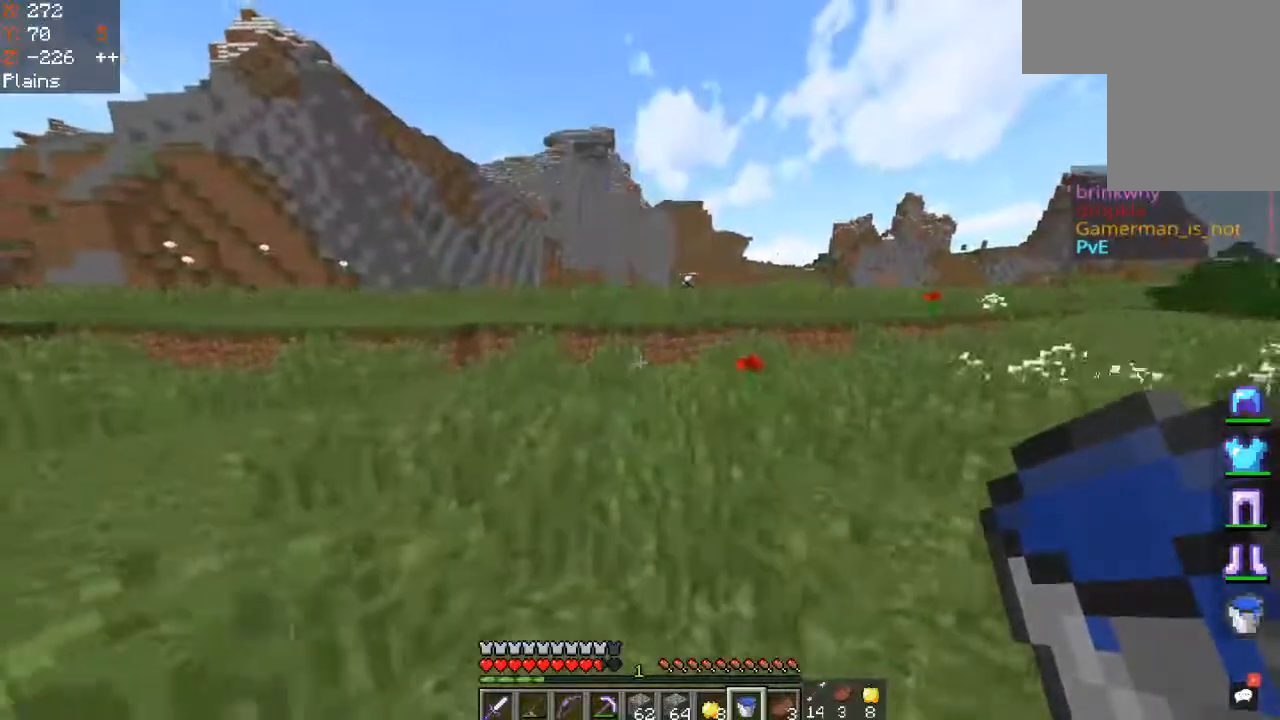
{"keys": ["space", "w"], "mouse": [], "events": []}
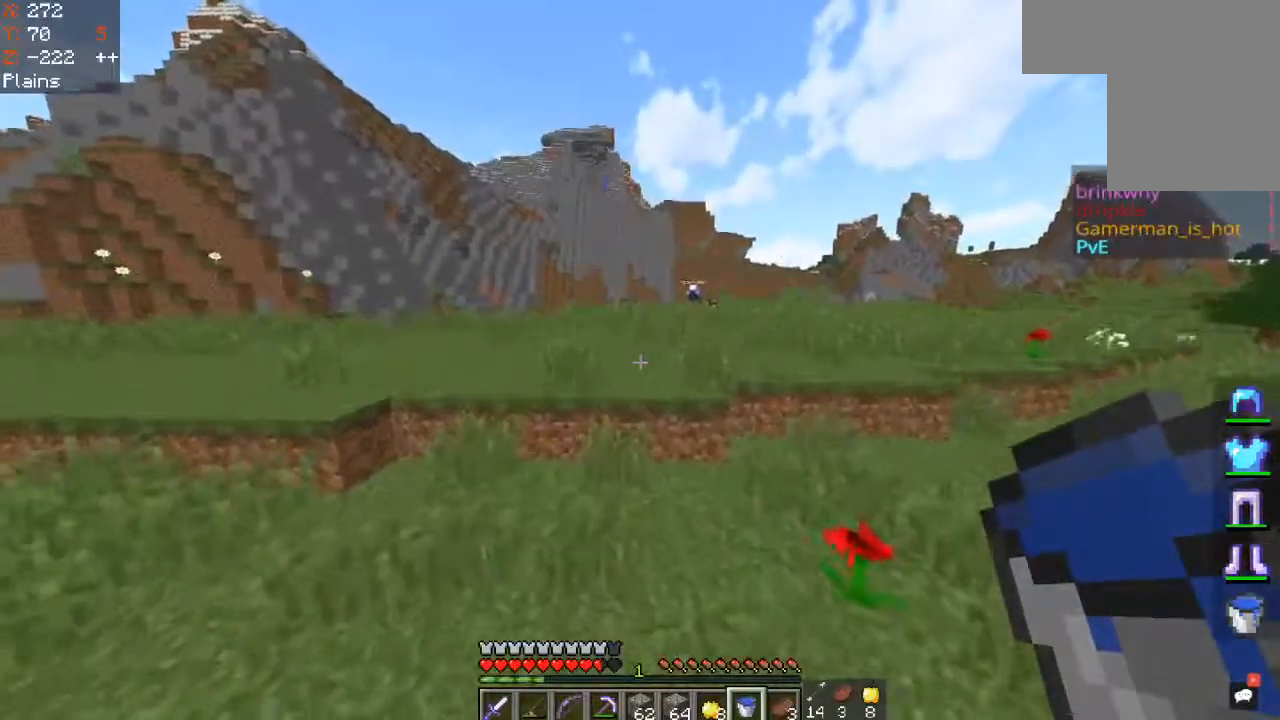
{"keys": ["space", "w"], "mouse": [], "events": [[50, "space", "up"], [400, "space", "down"]]}
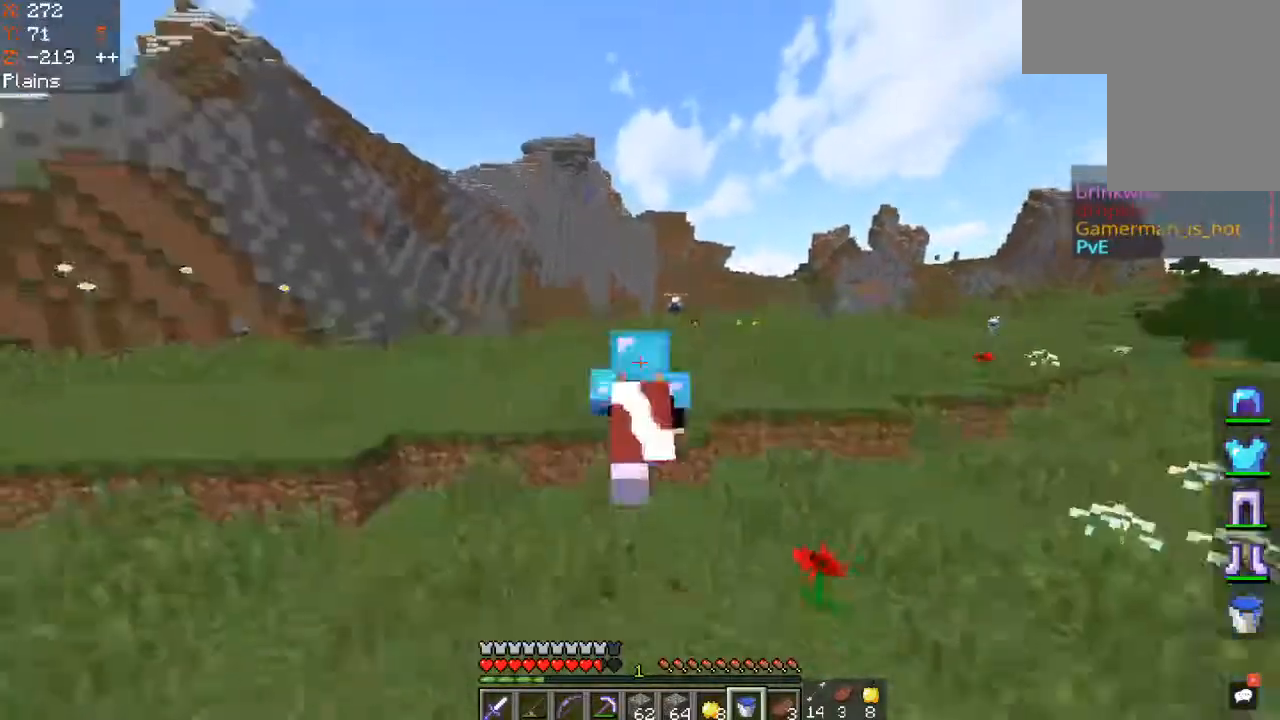
{"keys": ["space", "w"], "mouse": [], "events": []}
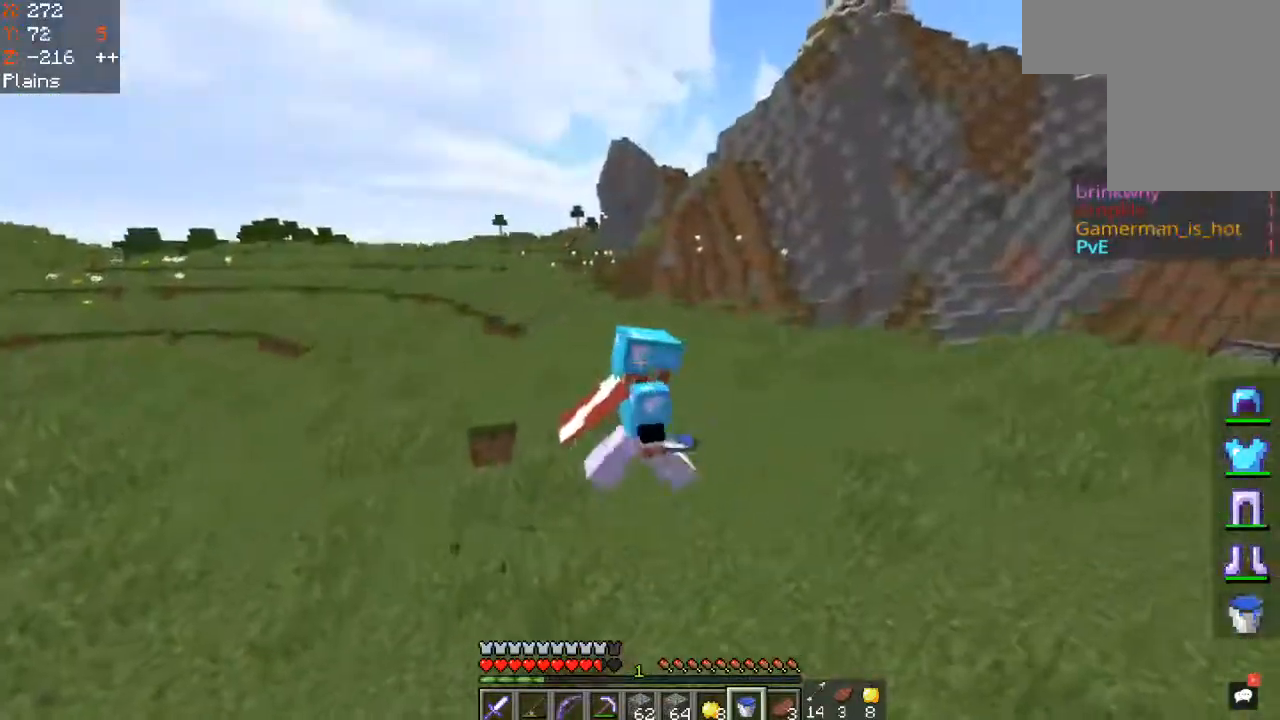
{"keys": ["space", "w"], "mouse": [], "events": []}
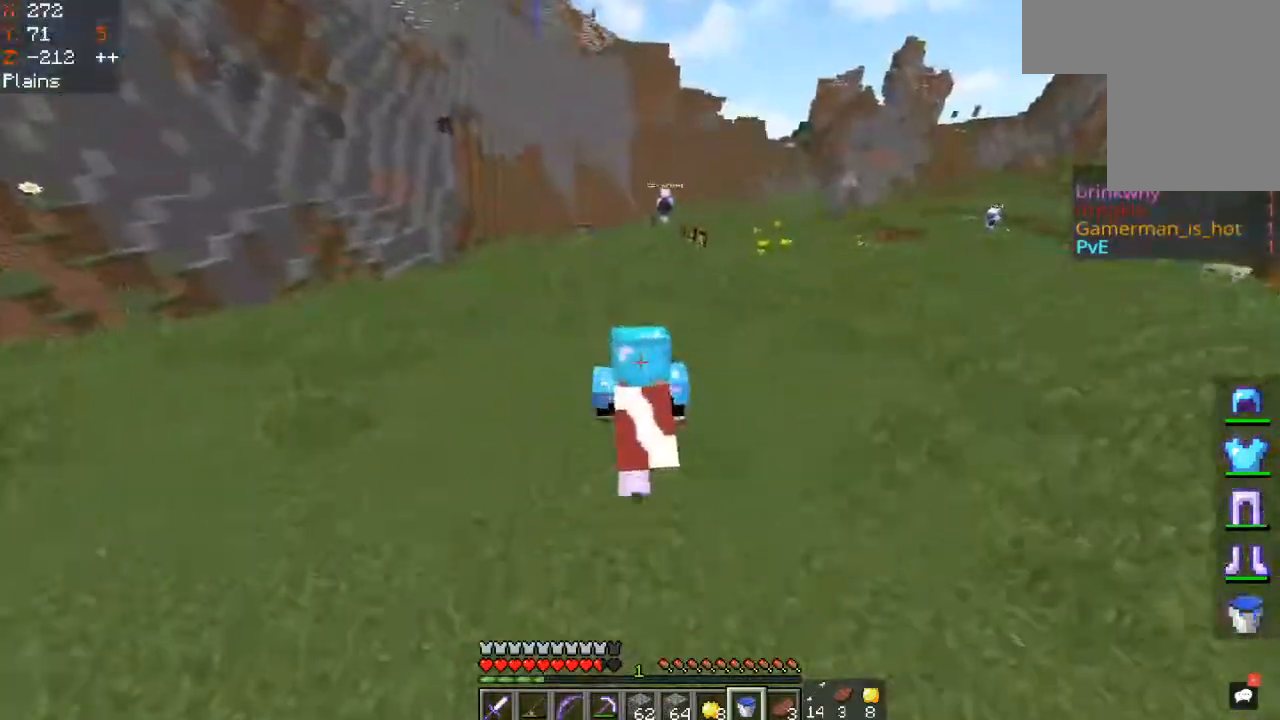
{"keys": ["space", "w"], "mouse": [], "events": []}
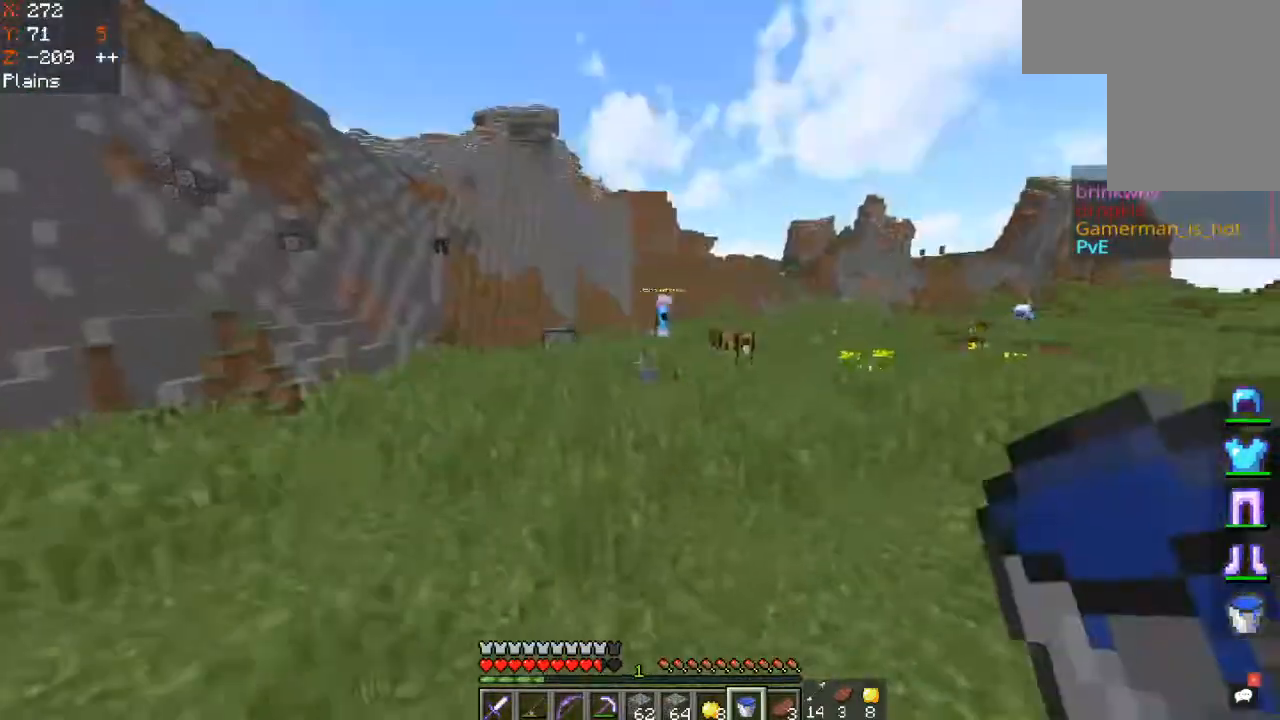
{"keys": ["d", "space", "w"], "mouse": [], "events": [[167, "d", "down"], [167, "space", "up"], [483, "space", "down"]]}
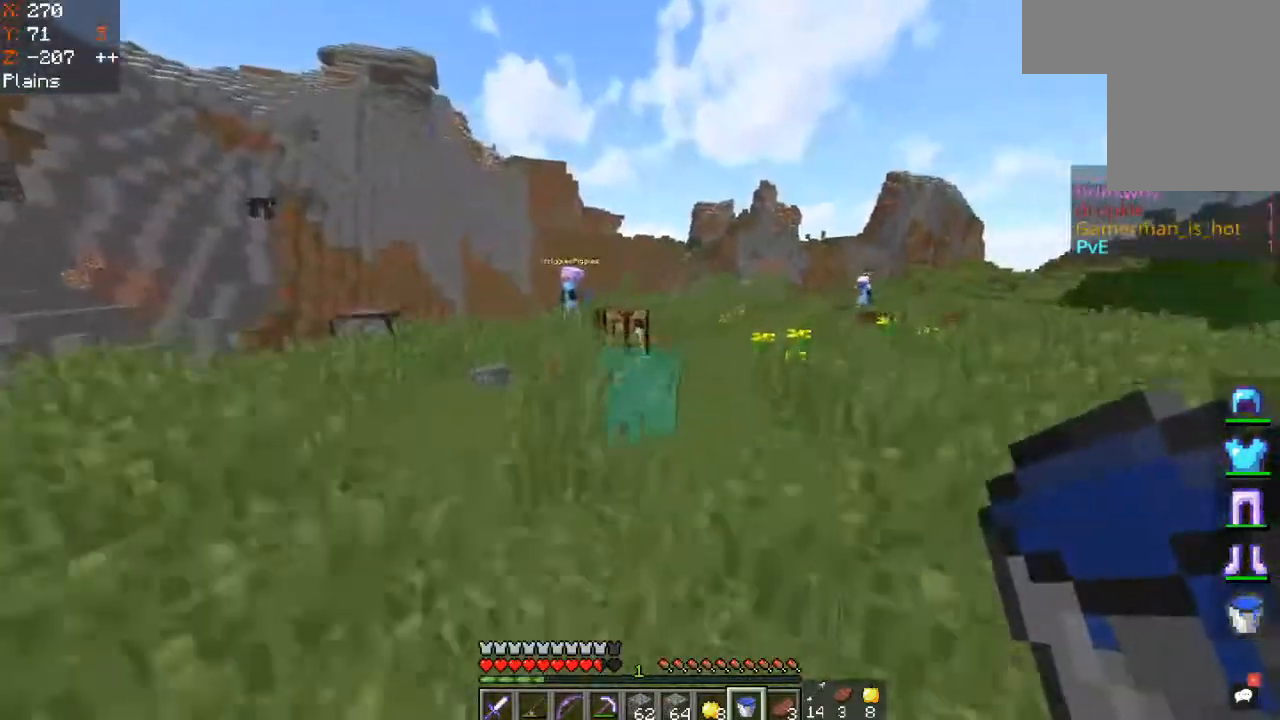
{"keys": ["d", "space", "w"], "mouse": [], "events": [[433, "space", "up"], [483, "space", "down"]]}
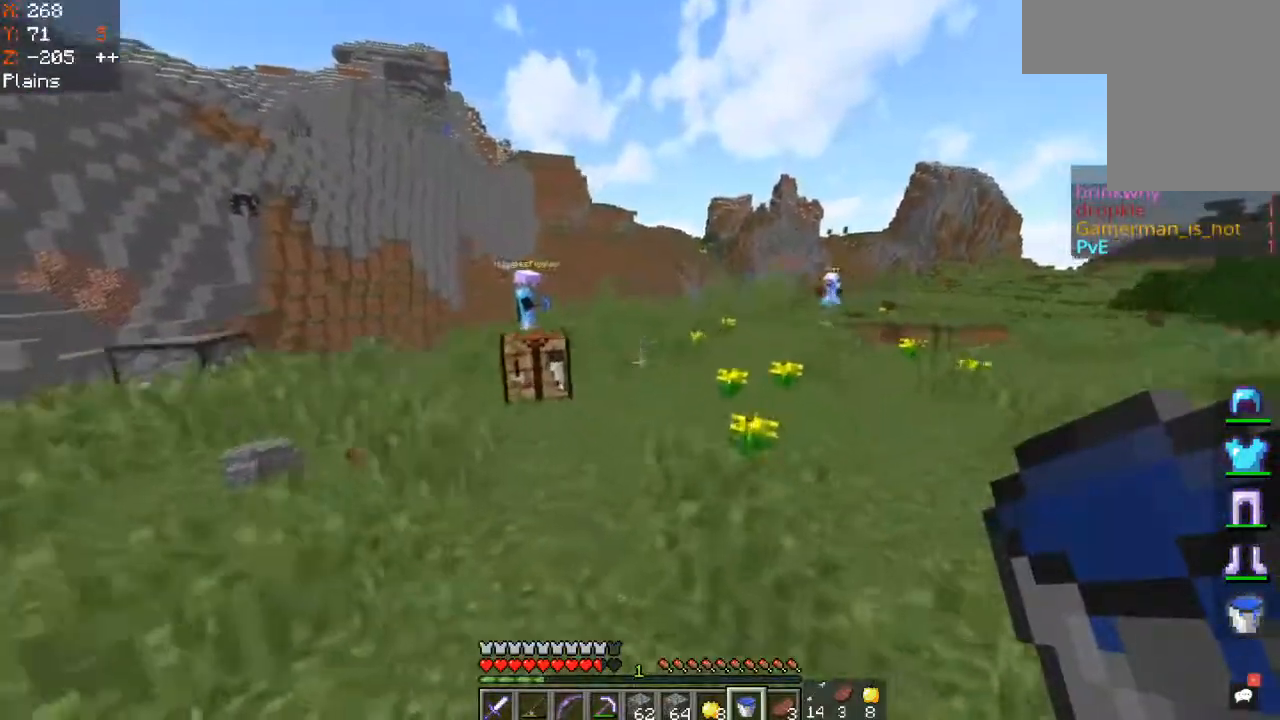
{"keys": ["a", "w"], "mouse": []}